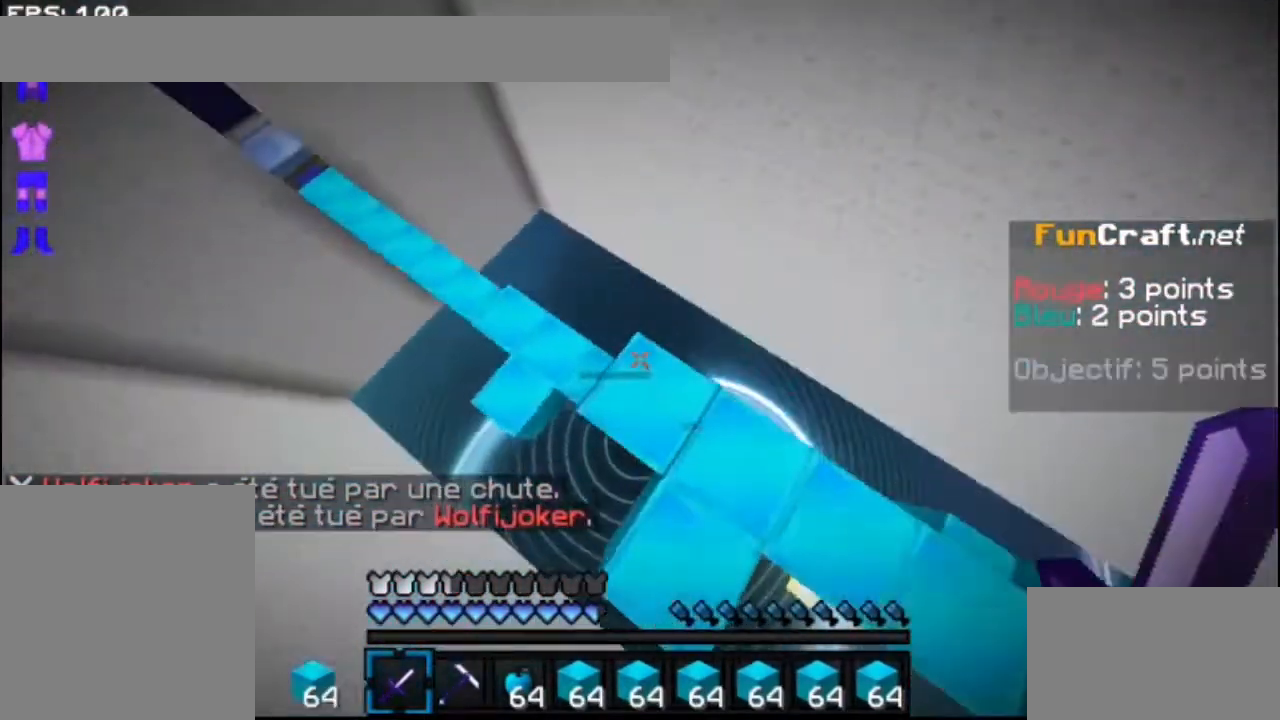
Gameplay with keyboard and mouse; each line is a JSON object with the keys and mouse buttons held at the frame after it. "events" lists presses ("down") and releases ("up") of "down", "left", "right", "shift", "space", "up", "mouse_left" and "mouse_right" between this image and that frame as [ms after this image, input, new state], when the widget could be followed in between. "mouse_left", "mouse_right" = the "left", "right" buttons of the "mouse" list. No other keys are recorded. Fast repeated clicks can show as one long hold. Mouse movement is not recorded.
{"keys": ["space", "up"], "mouse": ["right"], "events": [[33, "mouse_right", "up"], [67, "mouse_right", "down"], [167, "mouse_right", "up"], [333, "mouse_right", "down"], [400, "mouse_right", "up"], [467, "mouse_right", "down"]]}
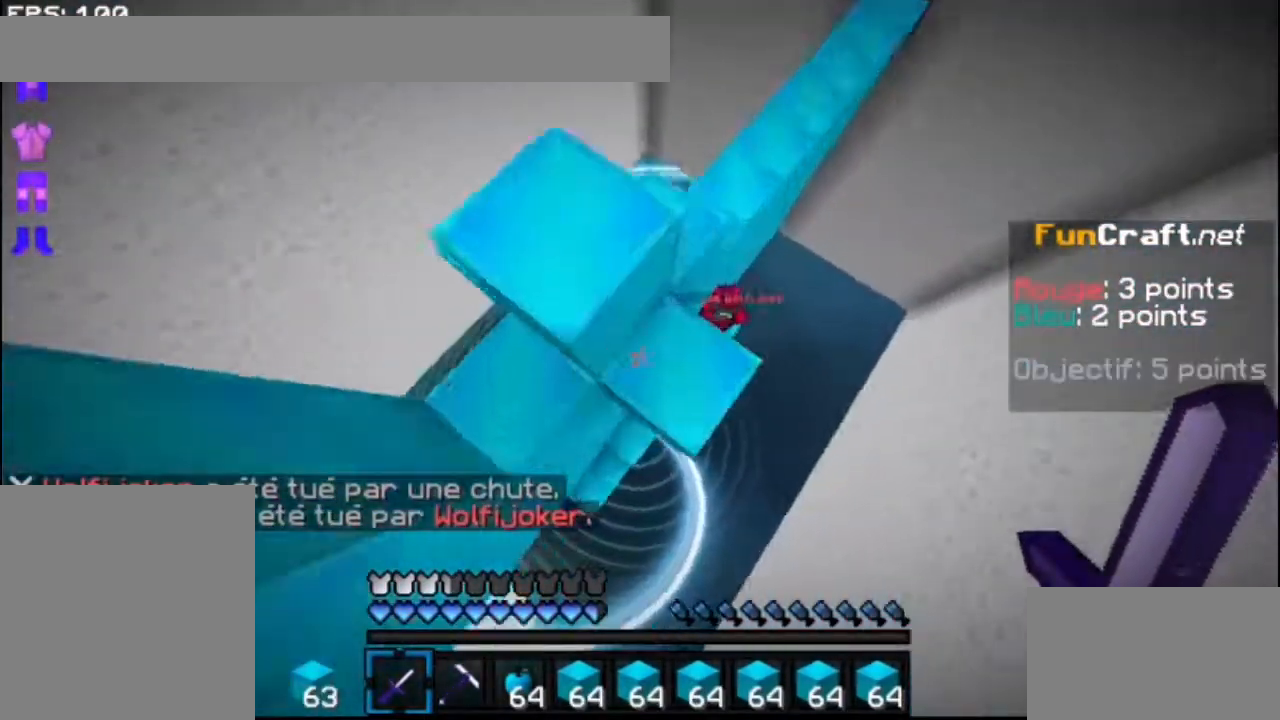
{"keys": ["space", "up"], "mouse": ["left"], "events": [[67, "mouse_right", "up"], [133, "mouse_right", "down"], [233, "mouse_right", "up"], [267, "mouse_left", "down"]]}
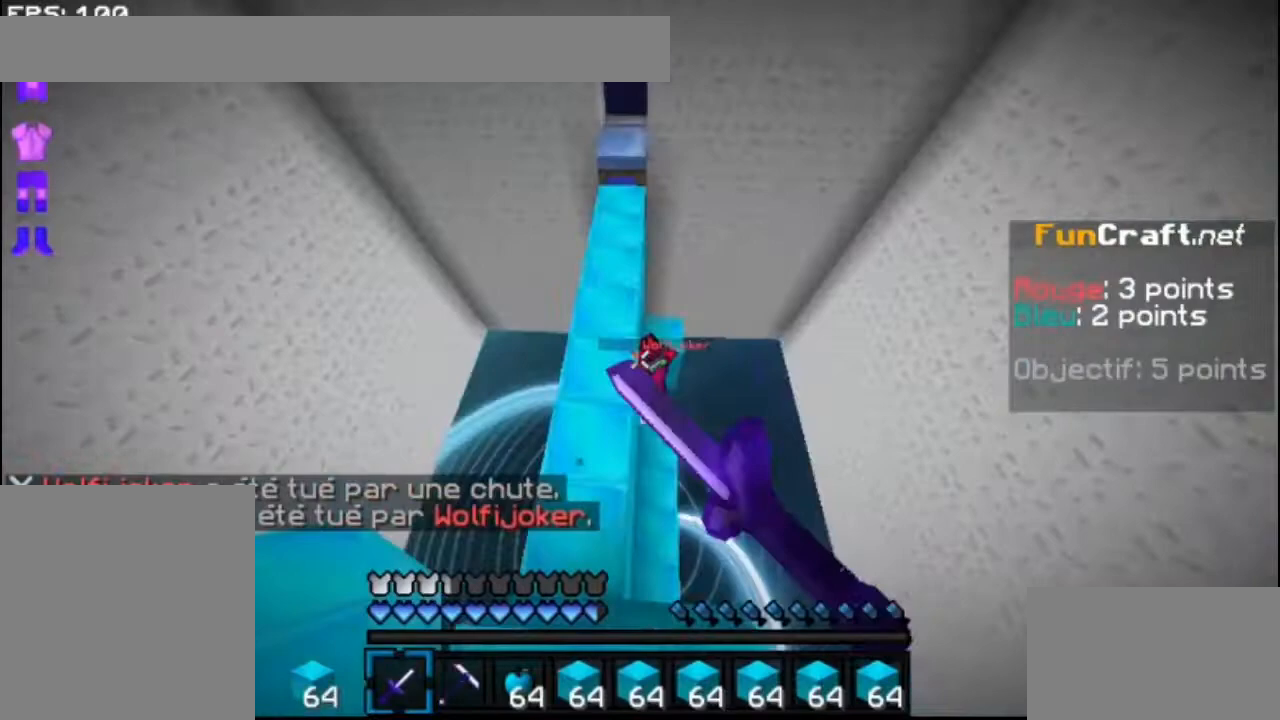
{"keys": ["up"], "mouse": [], "events": [[33, "mouse_left", "up"], [133, "mouse_left", "down"], [133, "space", "up"], [167, "mouse_left", "up"], [267, "mouse_left", "down"], [367, "mouse_left", "up"], [400, "mouse_left", "down"], [467, "mouse_left", "up"]]}
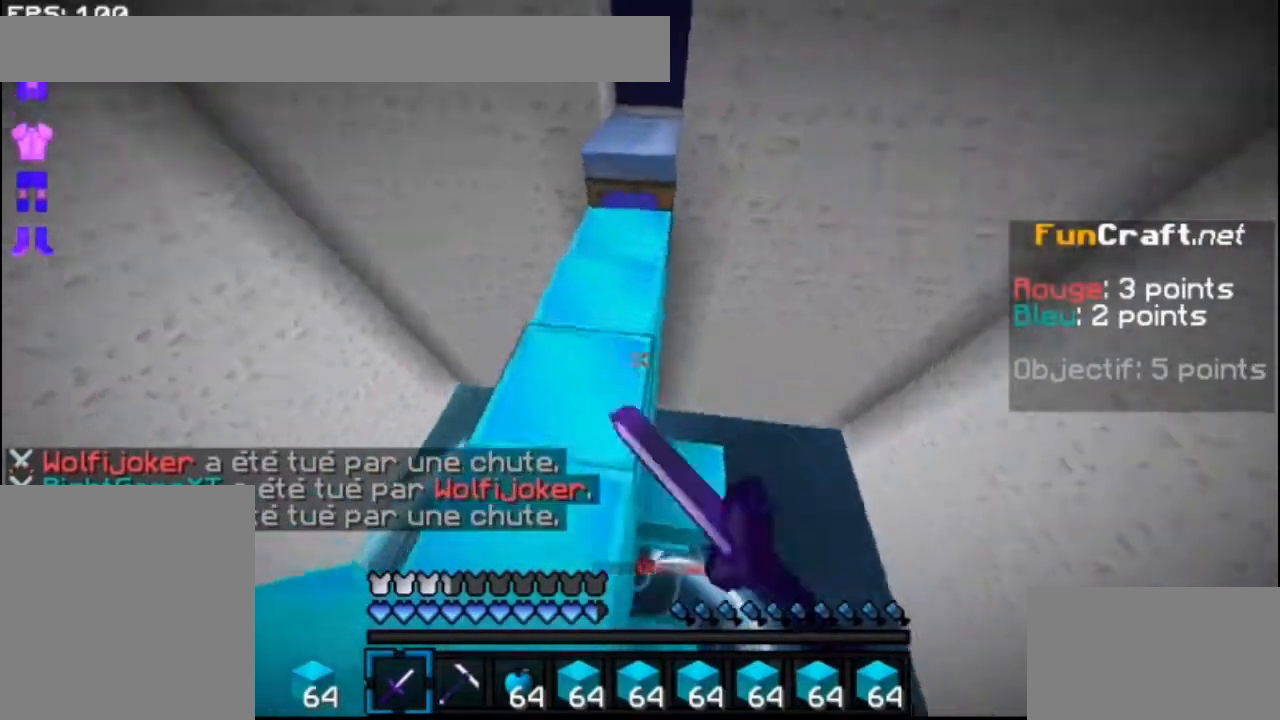
{"keys": ["down"], "mouse": [], "events": [[167, "up", "up"], [367, "down", "down"]]}
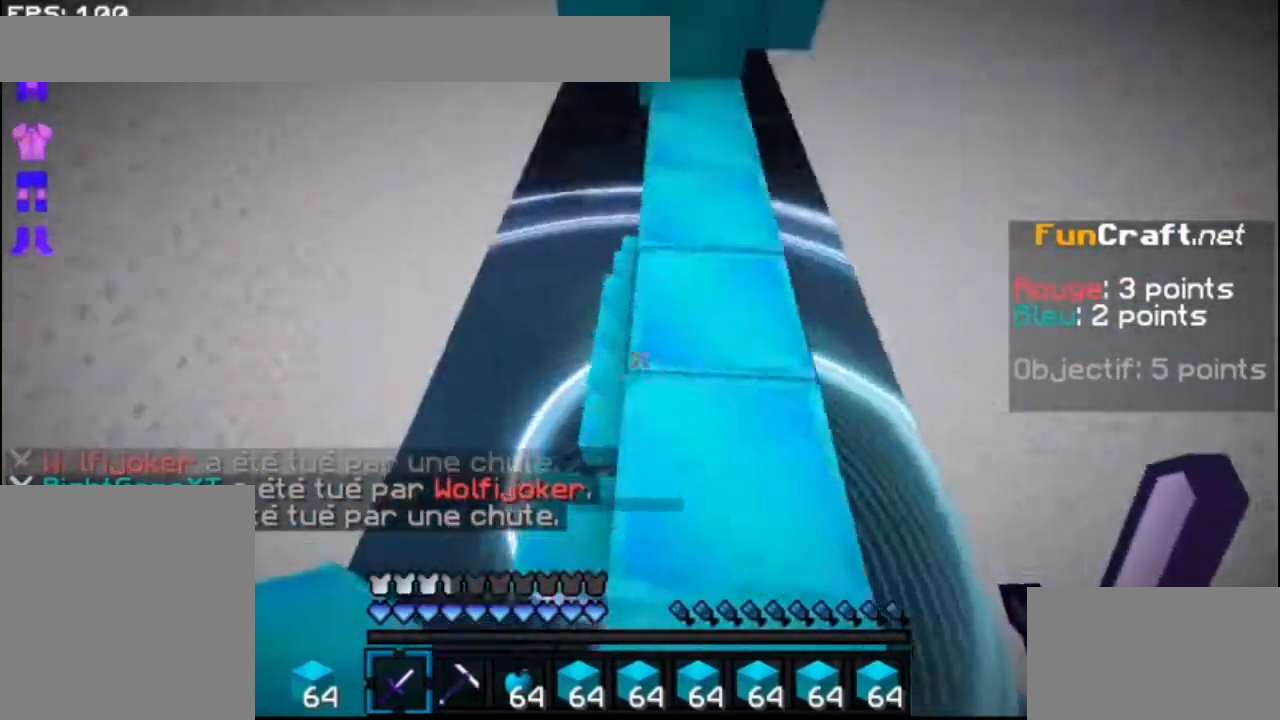
{"keys": ["up"], "mouse": [], "events": [[33, "down", "up"], [133, "up", "down"]]}
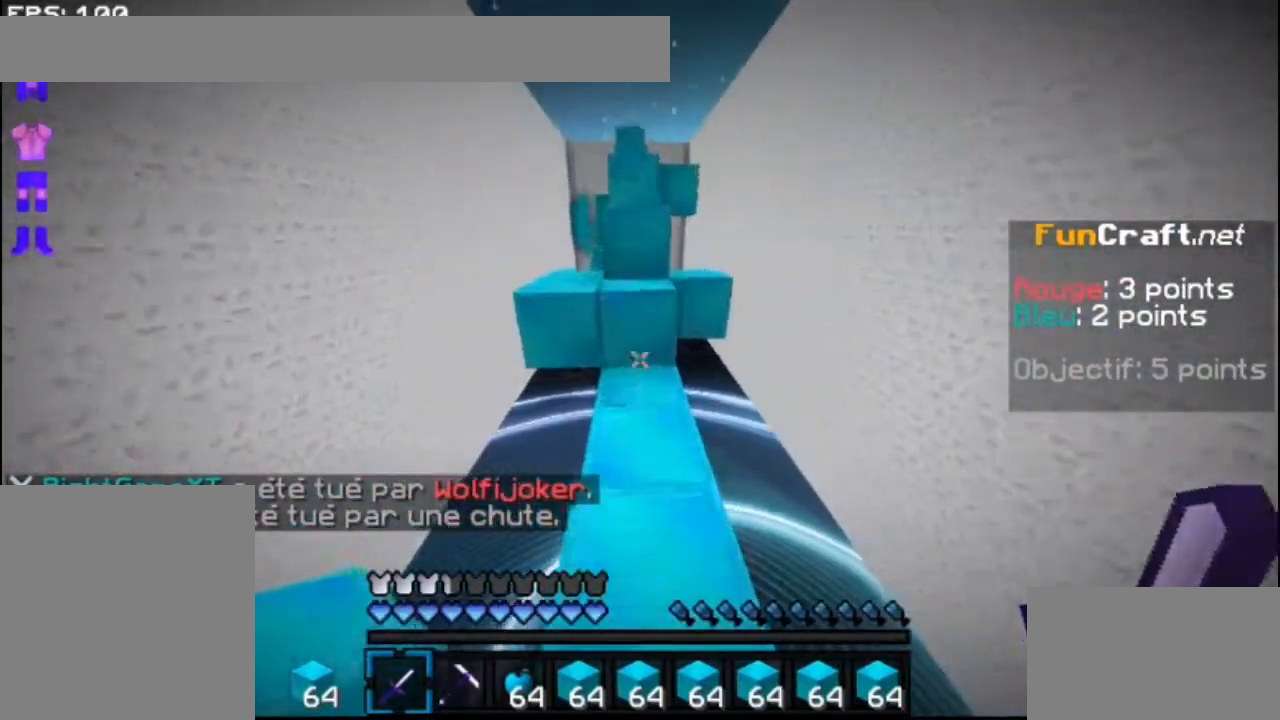
{"keys": ["space", "up"], "mouse": ["right"], "events": [[33, "mouse_right", "down"], [33, "space", "down"], [133, "mouse_right", "up"], [233, "mouse_right", "down"]]}
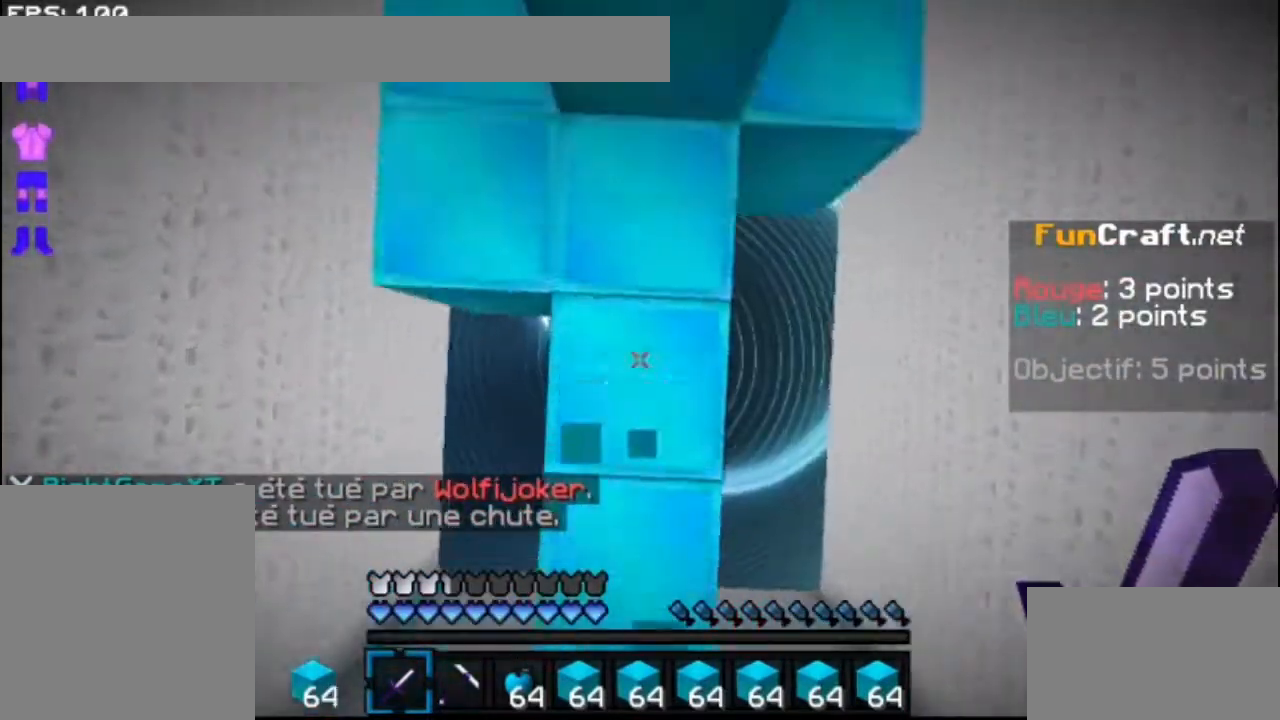
{"keys": ["space", "up"], "mouse": [], "events": [[67, "mouse_right", "up"], [167, "mouse_right", "down"], [367, "mouse_right", "up"]]}
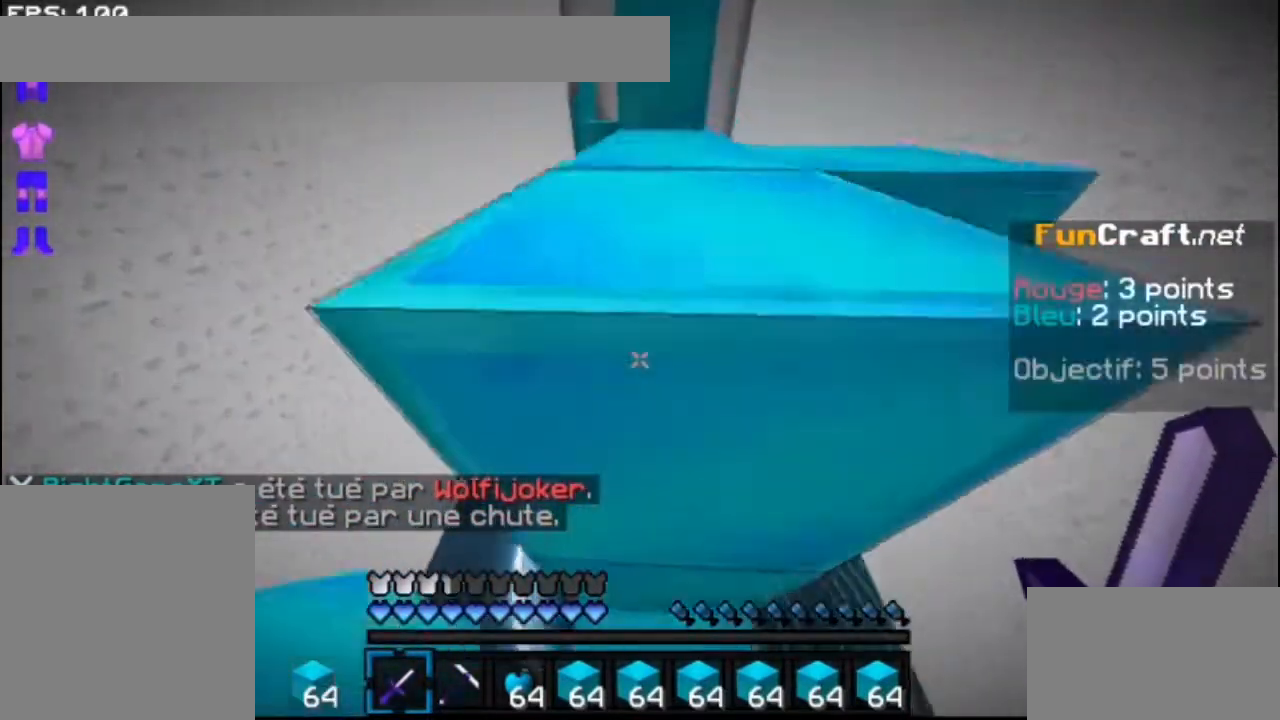
{"keys": ["up"], "mouse": [], "events": [[267, "space", "up"], [367, "mouse_right", "down"], [367, "space", "down"], [467, "mouse_right", "up"], [467, "space", "up"]]}
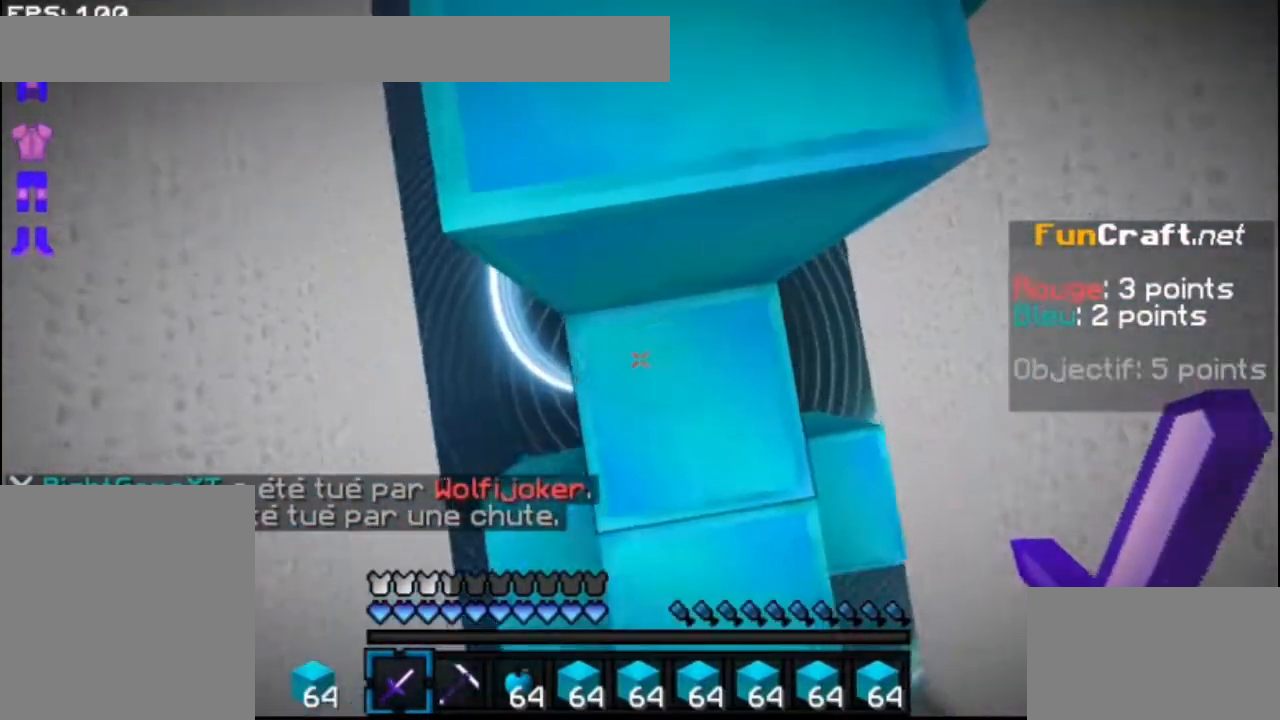
{"keys": ["up"], "mouse": [], "events": [[33, "mouse_right", "down"], [33, "space", "down"], [67, "mouse_right", "up"], [367, "space", "up"]]}
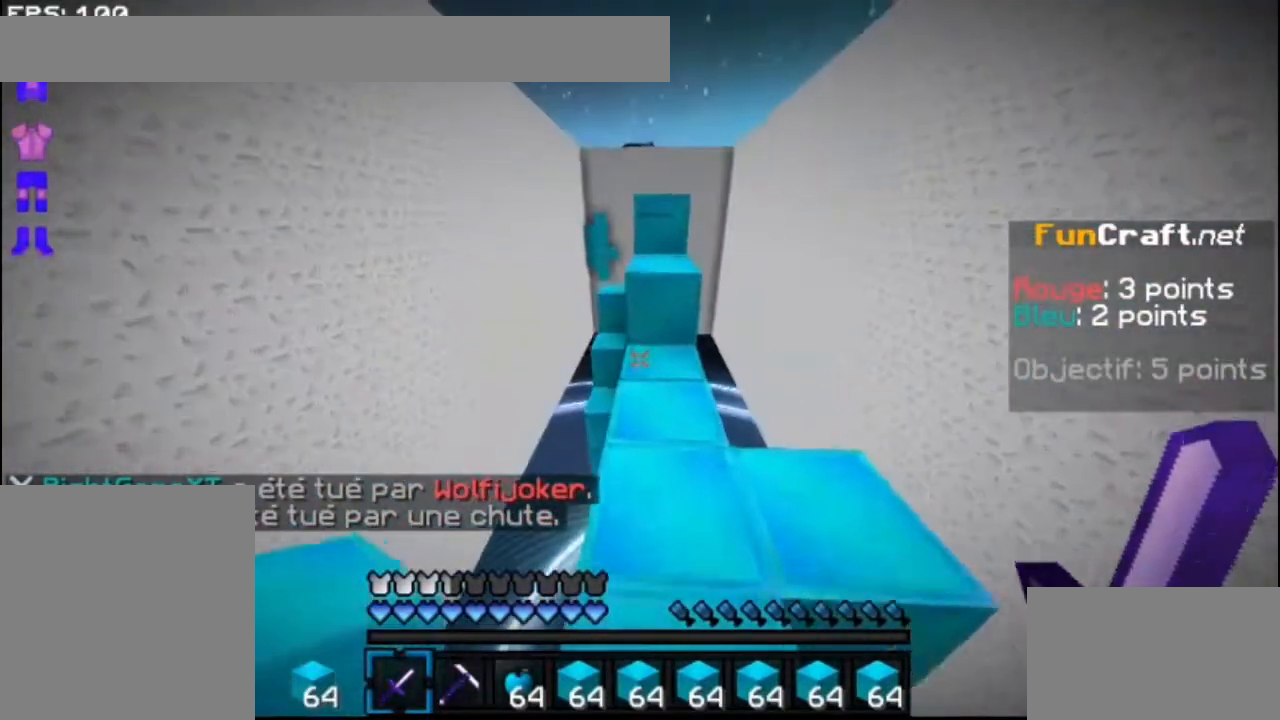
{"keys": ["up"], "mouse": [], "events": [[233, "mouse_right", "down"], [267, "mouse_right", "up"], [267, "space", "down"], [400, "space", "up"]]}
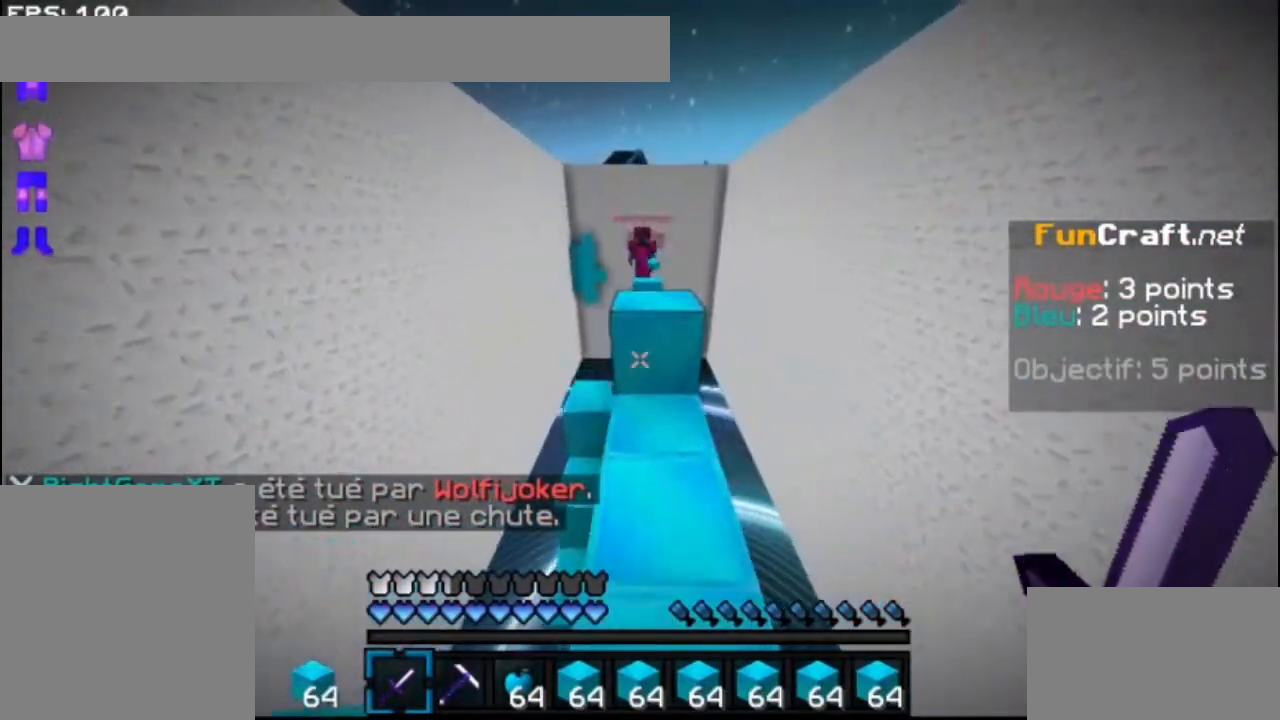
{"keys": ["up"], "mouse": ["left"], "events": [[67, "space", "down"], [333, "mouse_left", "down"], [333, "space", "up"], [367, "mouse_left", "up"], [467, "mouse_left", "down"]]}
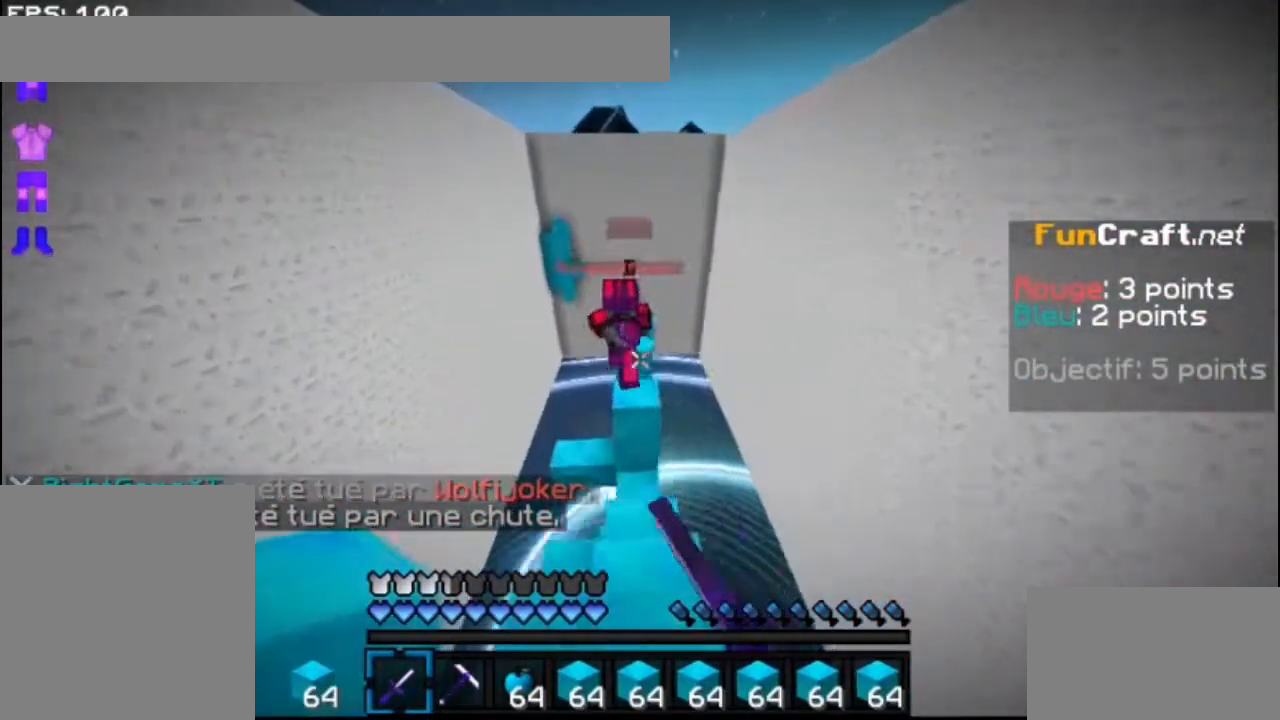
{"keys": ["up"], "mouse": [], "events": [[33, "mouse_left", "up"], [133, "mouse_left", "down"], [167, "mouse_left", "up"], [267, "mouse_left", "down"], [333, "mouse_left", "up"], [400, "mouse_left", "down"], [467, "mouse_left", "up"]]}
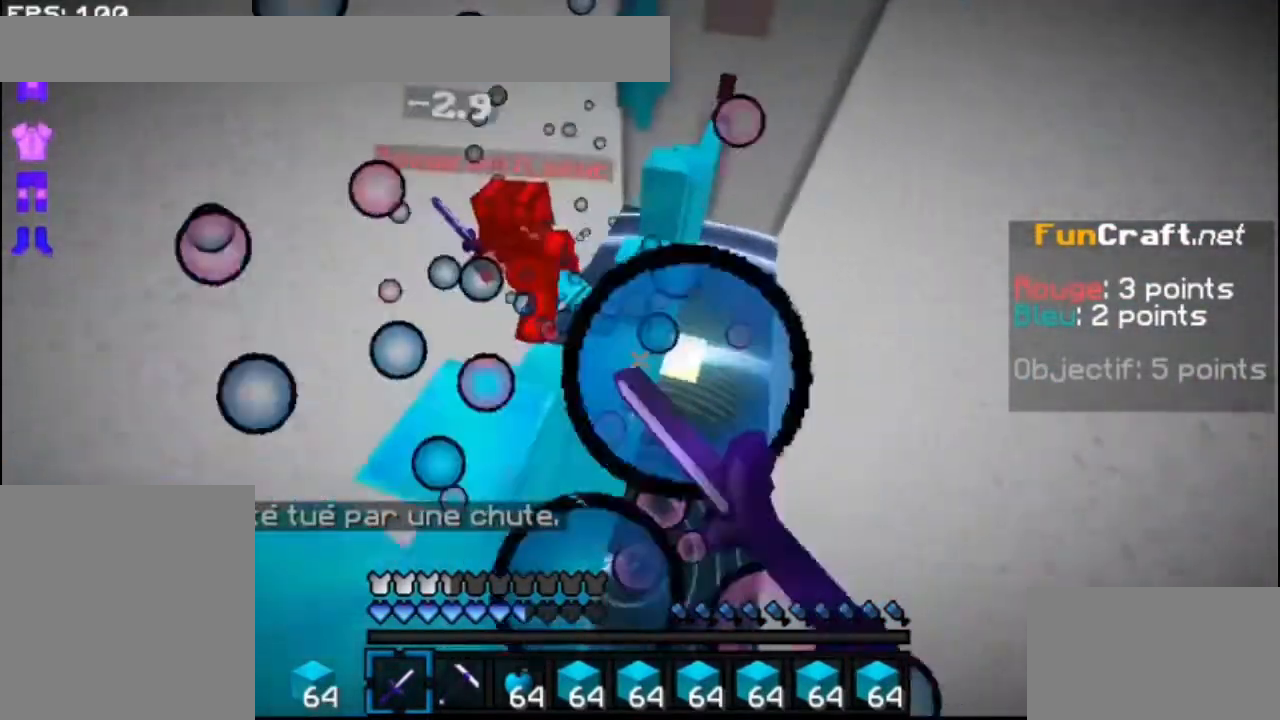
{"keys": ["space", "up"], "mouse": [], "events": [[33, "mouse_left", "down"], [133, "mouse_left", "up"], [133, "space", "down"], [233, "mouse_right", "down"], [333, "mouse_right", "up"], [367, "mouse_right", "down"], [467, "mouse_right", "up"]]}
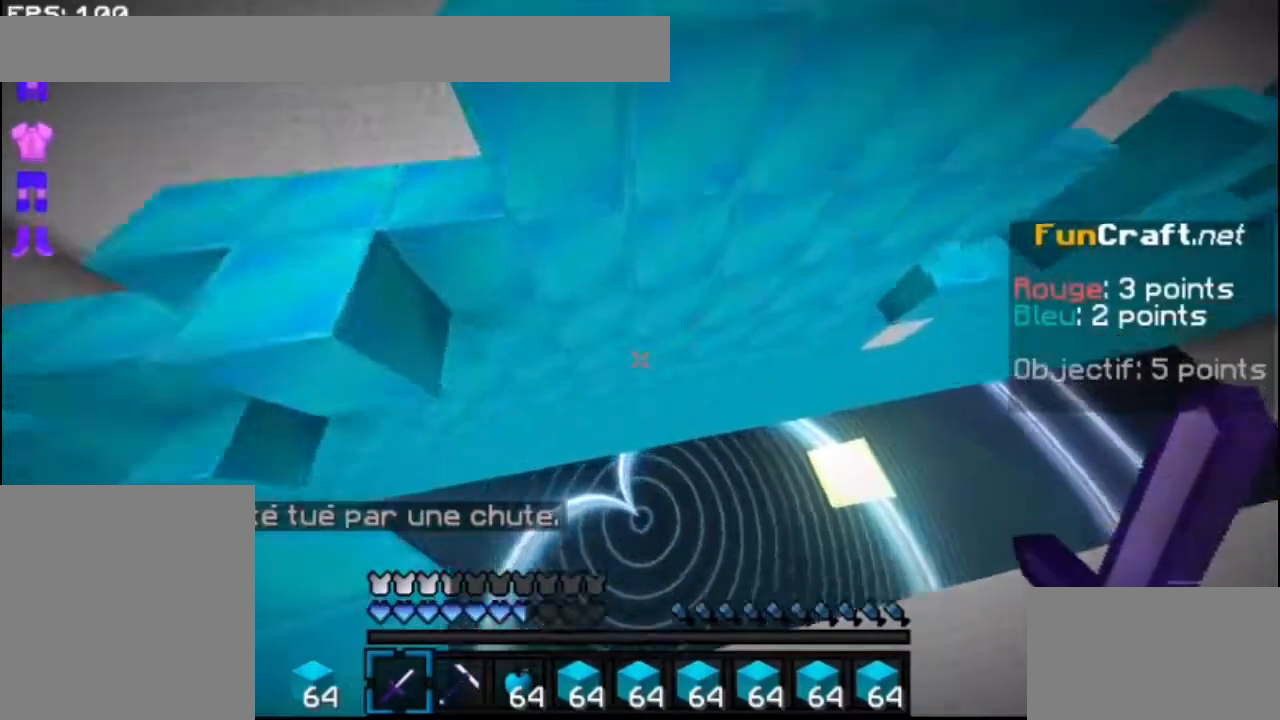
{"keys": ["up"], "mouse": []}
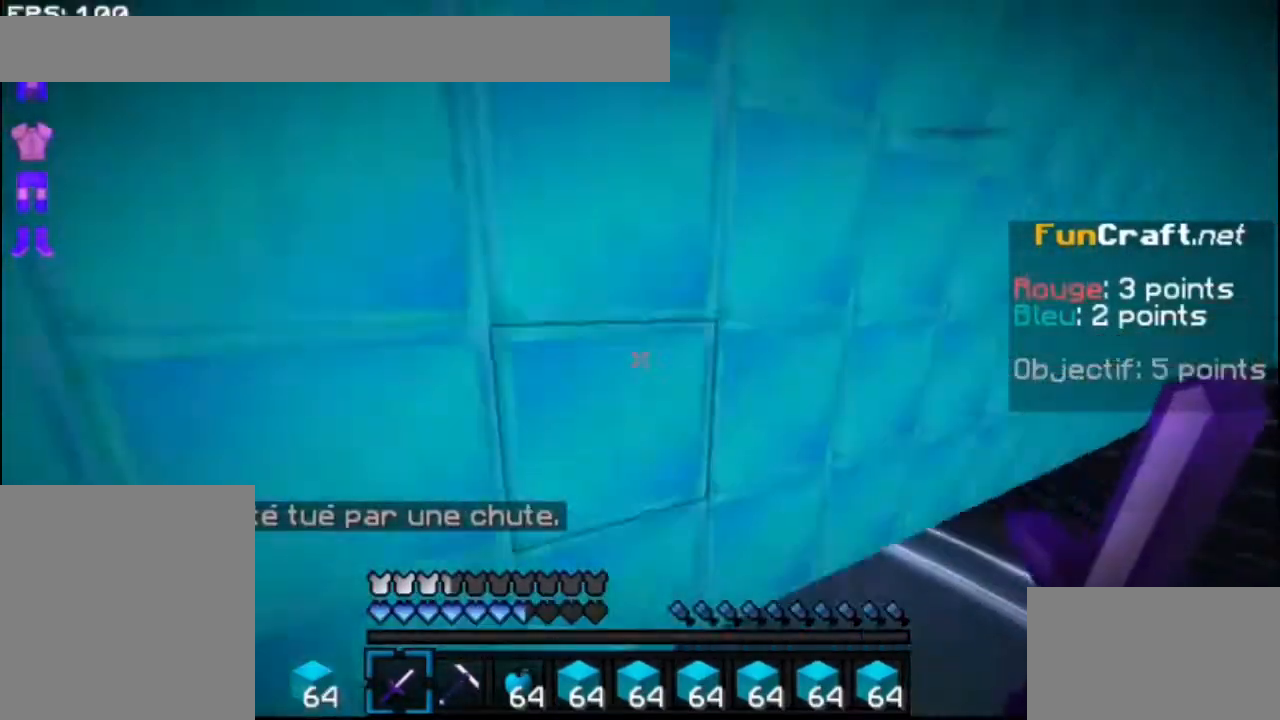
{"keys": ["up"], "mouse": [], "events": []}
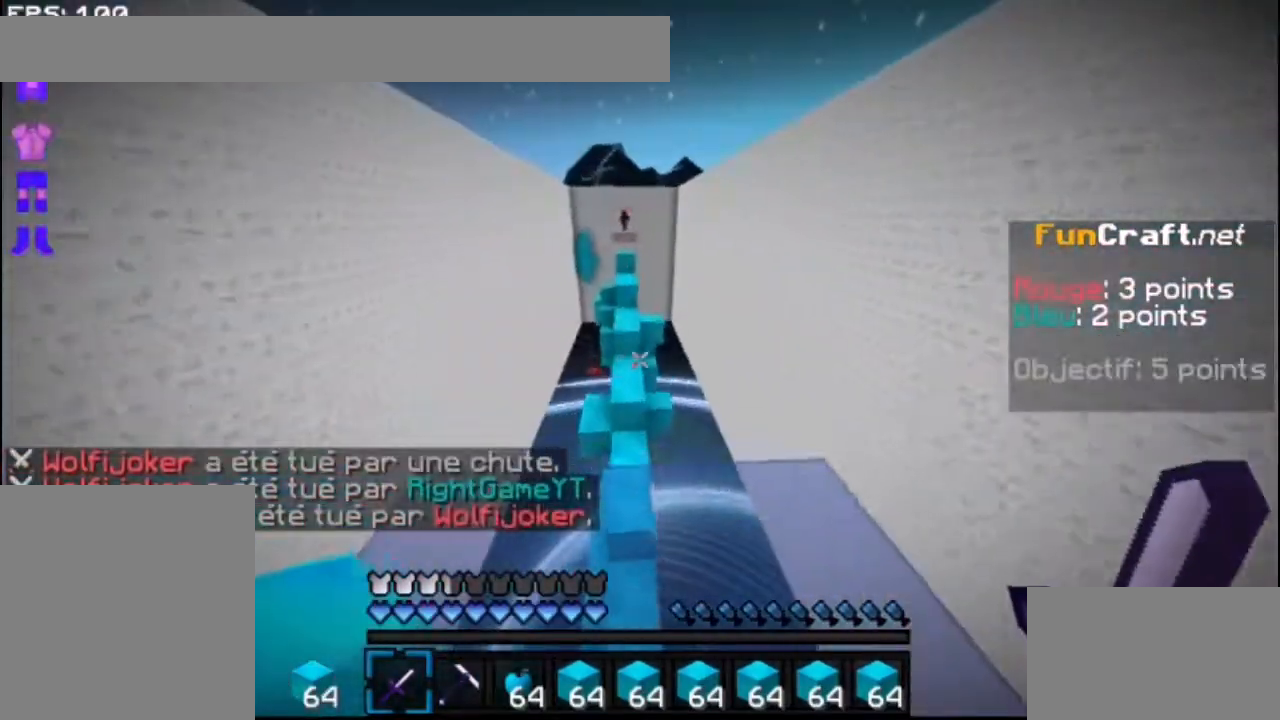
{"keys": ["space", "up"], "mouse": [], "events": [[267, "space", "down"]]}
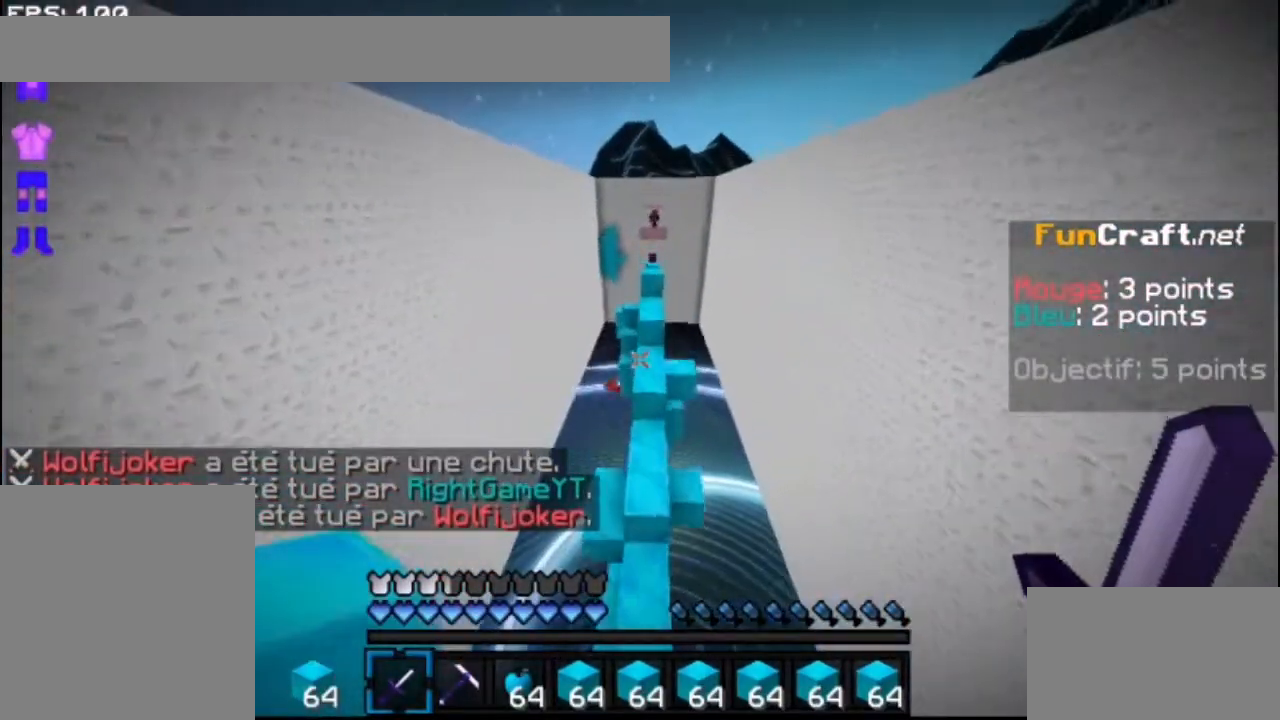
{"keys": ["space", "up"], "mouse": [], "events": []}
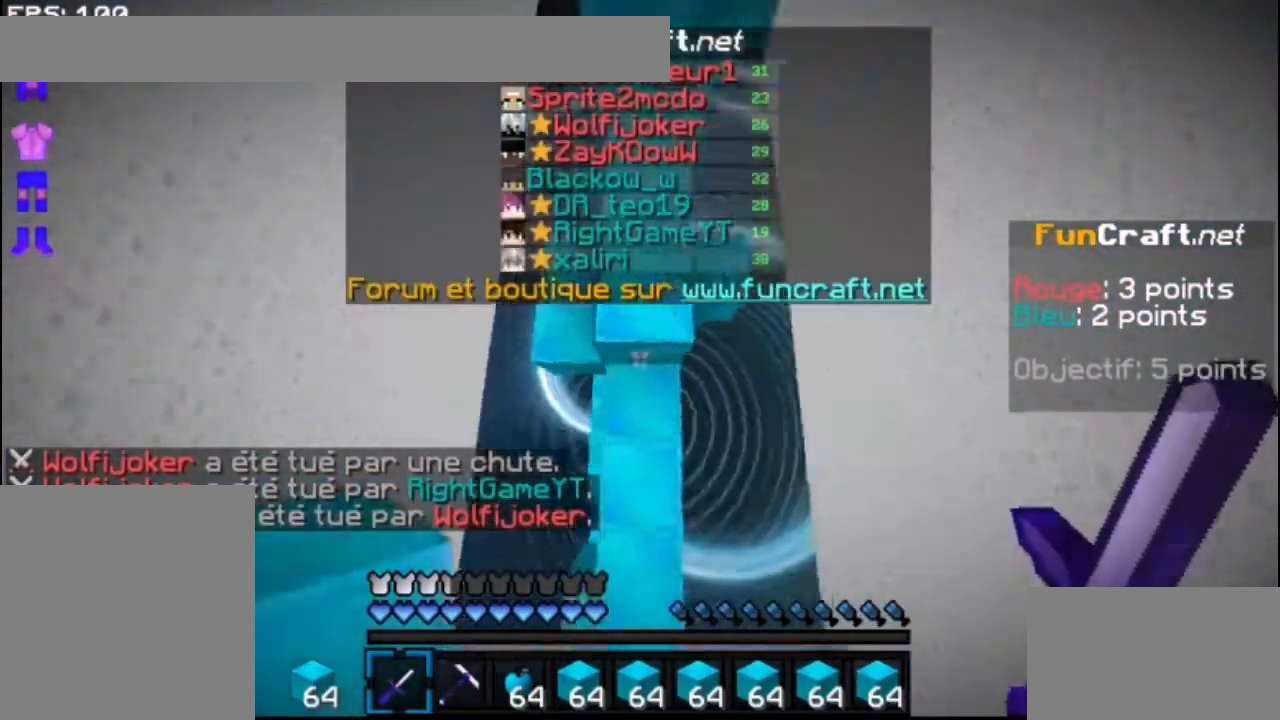
{"keys": ["up"], "mouse": [], "events": [[67, "mouse_right", "down"], [67, "space", "up"], [167, "mouse_right", "up"], [233, "mouse_right", "down"], [267, "mouse_right", "up"], [367, "mouse_right", "down"], [367, "space", "down"], [467, "mouse_right", "up"], [467, "space", "up"]]}
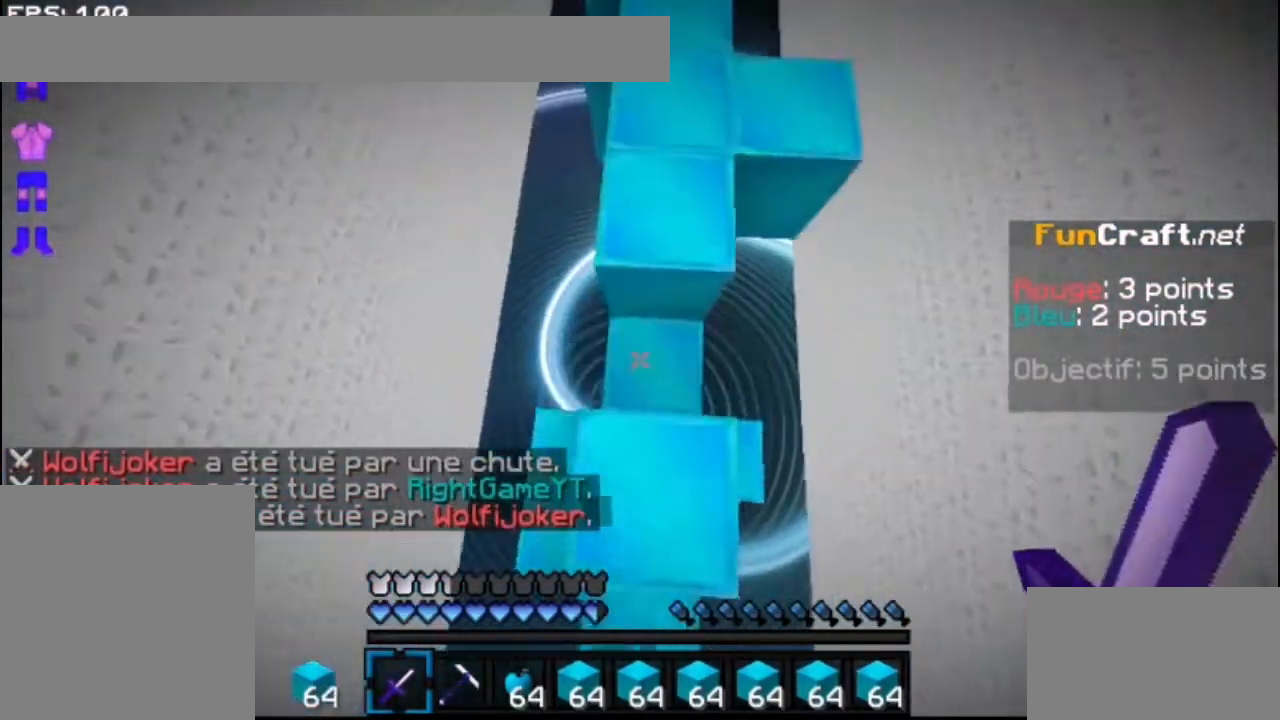
{"keys": ["space", "up"], "mouse": [], "events": [[33, "mouse_right", "down"], [67, "space", "down"], [133, "mouse_right", "up"], [167, "mouse_right", "down"], [167, "space", "up"], [233, "space", "down"], [267, "mouse_right", "up"], [367, "mouse_right", "down"], [467, "mouse_right", "up"]]}
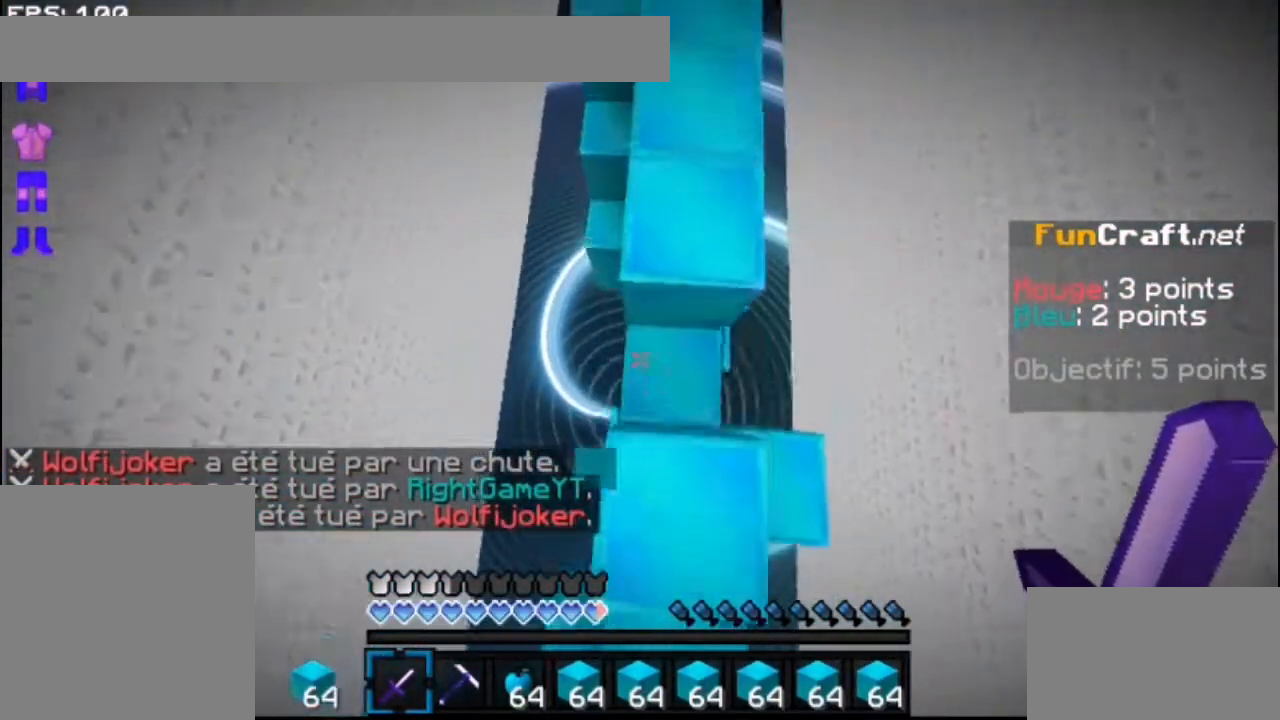
{"keys": ["space", "up"], "mouse": [], "events": [[33, "mouse_right", "down"], [133, "mouse_right", "up"]]}
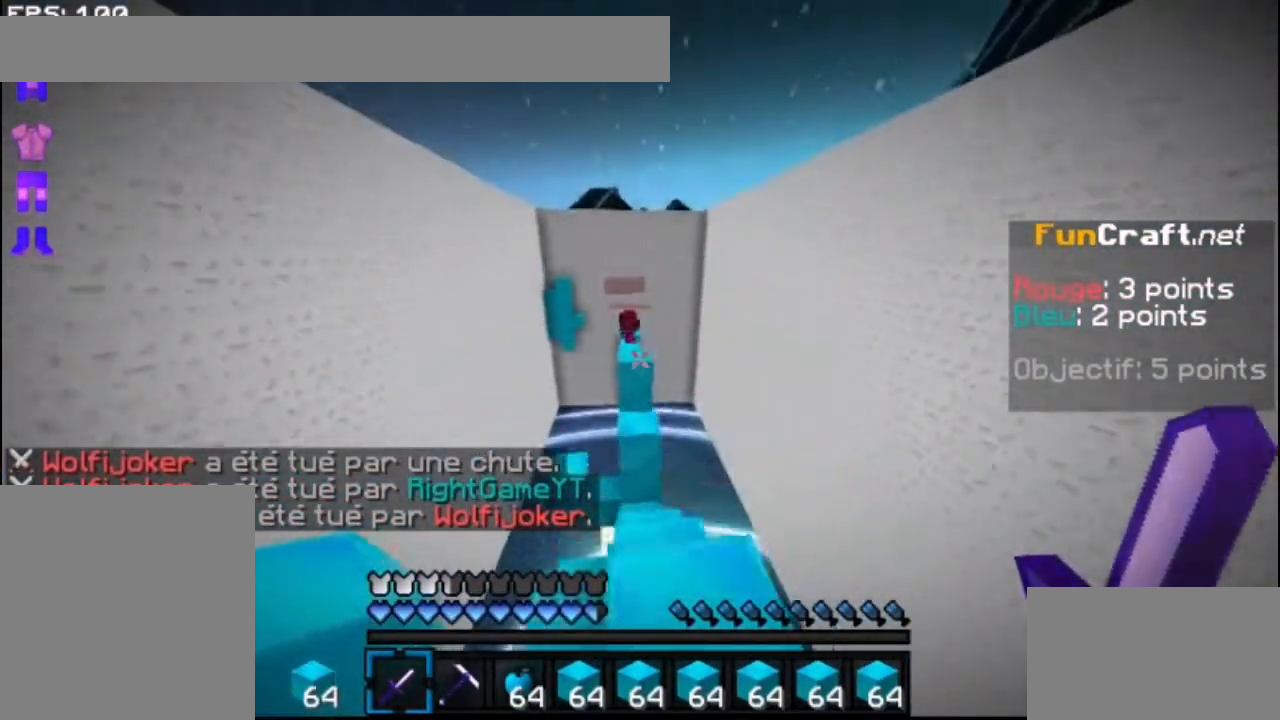
{"keys": ["space", "up"], "mouse": ["left"], "events": [[33, "mouse_left", "down"], [133, "mouse_left", "up"], [167, "space", "up"], [267, "mouse_left", "down"], [333, "mouse_left", "up"], [333, "space", "down"], [400, "mouse_left", "down"]]}
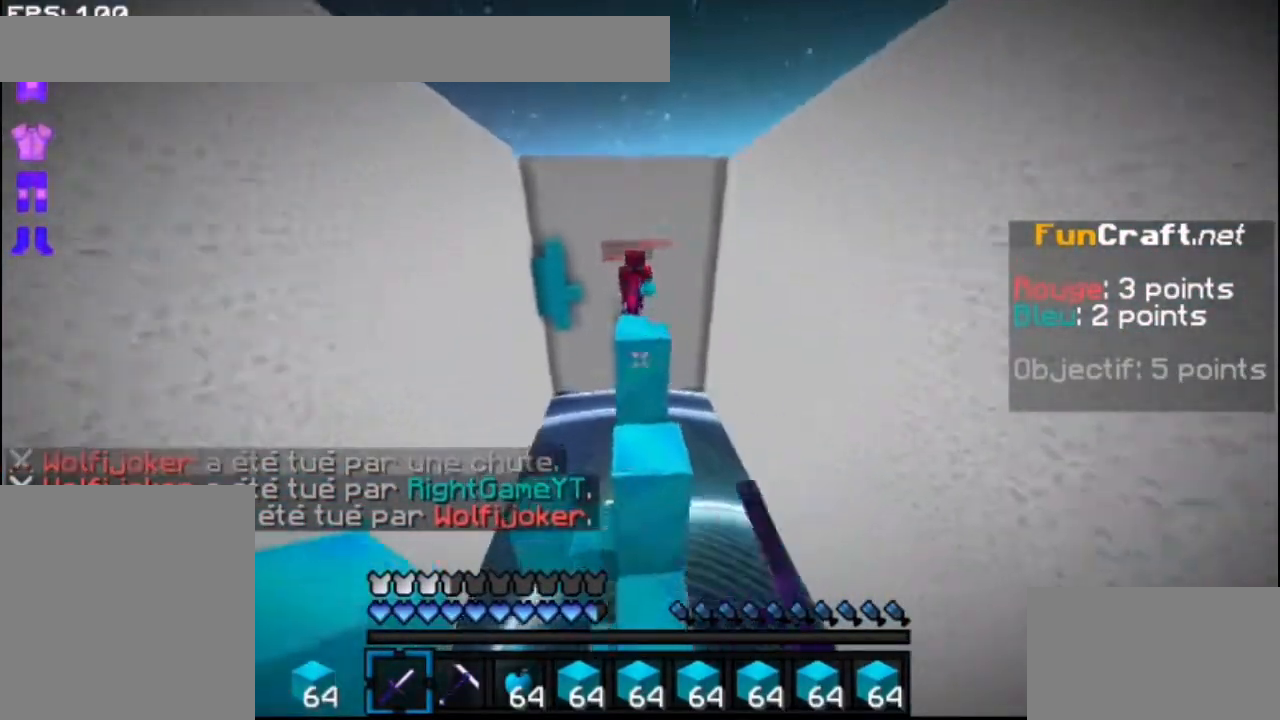
{"keys": ["space", "up"], "mouse": ["left"], "events": [[33, "mouse_left", "up"], [133, "mouse_left", "down"], [167, "mouse_left", "up"], [233, "mouse_right", "down"], [333, "mouse_right", "up"], [433, "mouse_left", "down"]]}
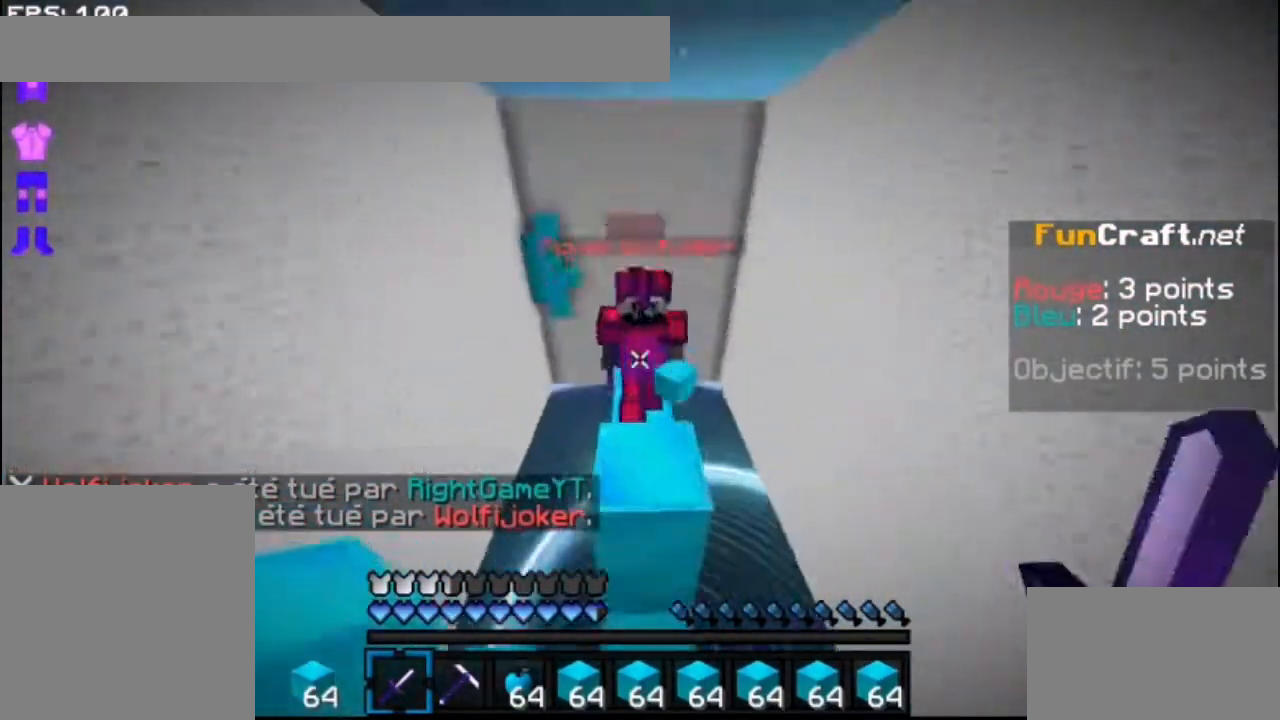
{"keys": ["space", "up"], "mouse": [], "events": [[33, "mouse_left", "up"], [67, "mouse_left", "down"], [167, "mouse_left", "up"], [233, "mouse_left", "down"], [333, "mouse_left", "up"], [367, "mouse_left", "down"], [467, "mouse_left", "up"]]}
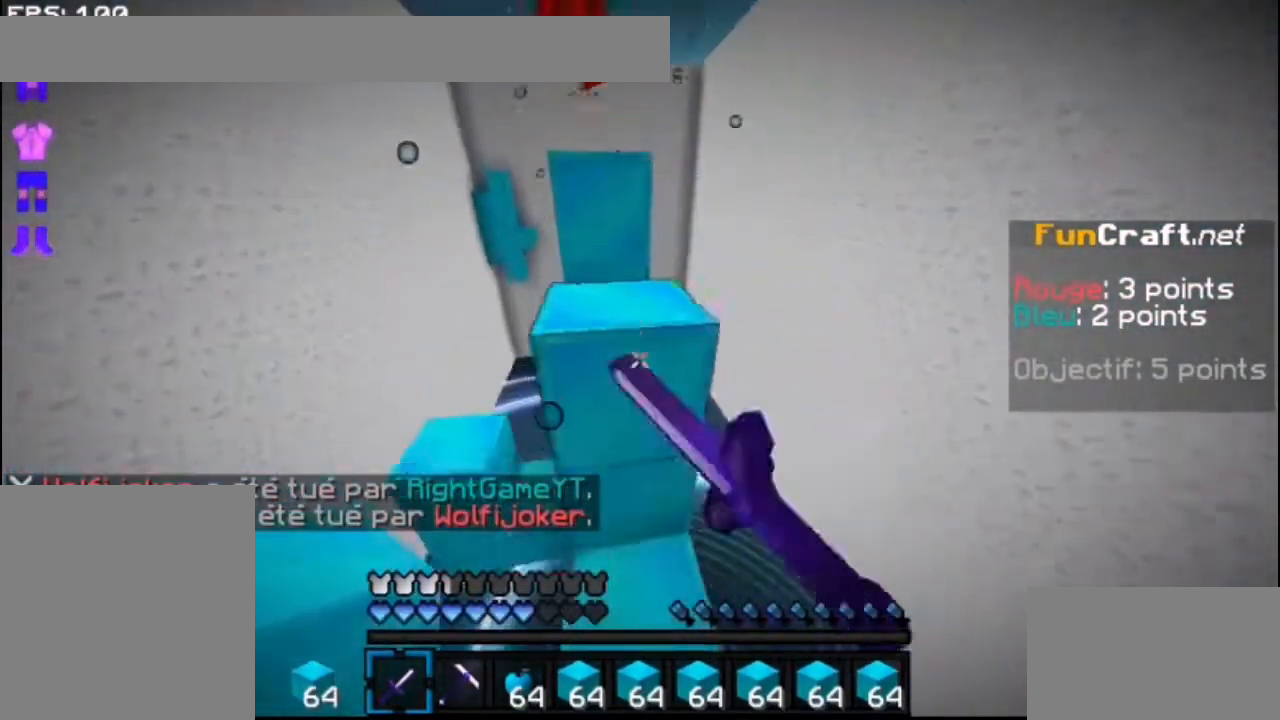
{"keys": ["space", "up"], "mouse": [], "events": []}
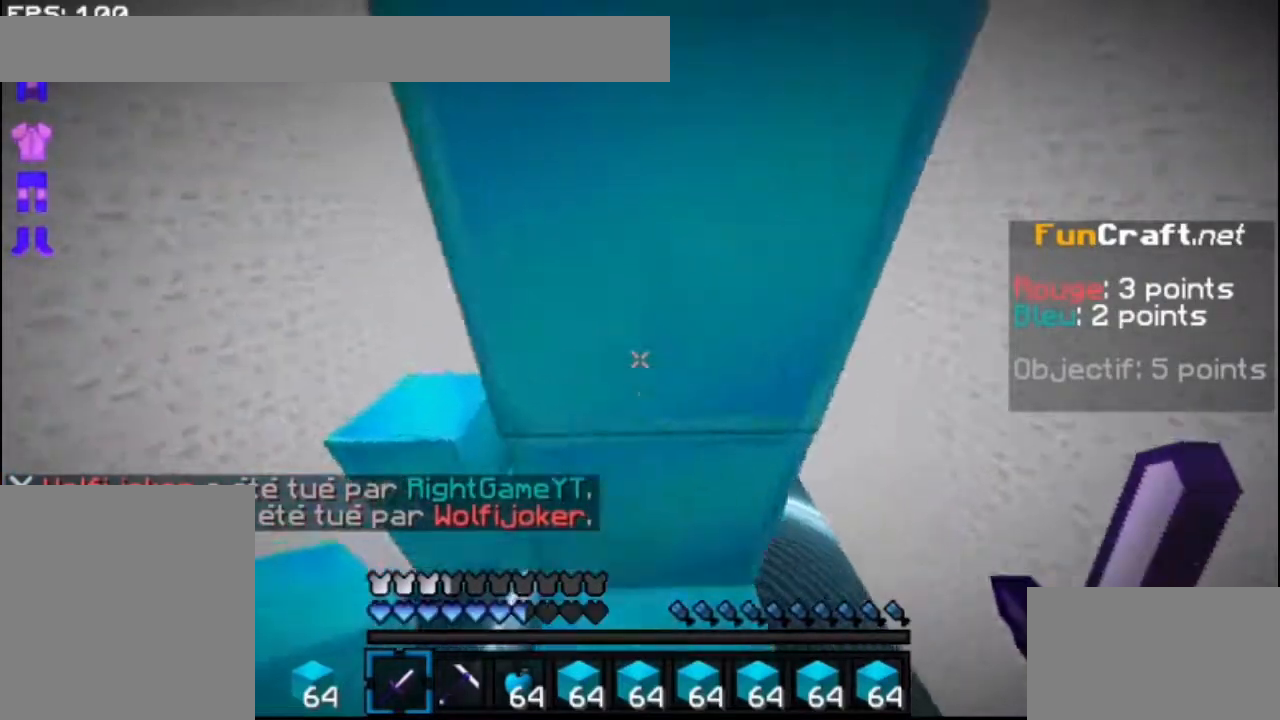
{"keys": ["space", "up"], "mouse": [], "events": [[133, "mouse_left", "down"], [367, "mouse_left", "up"], [400, "mouse_left", "down"], [467, "mouse_left", "up"]]}
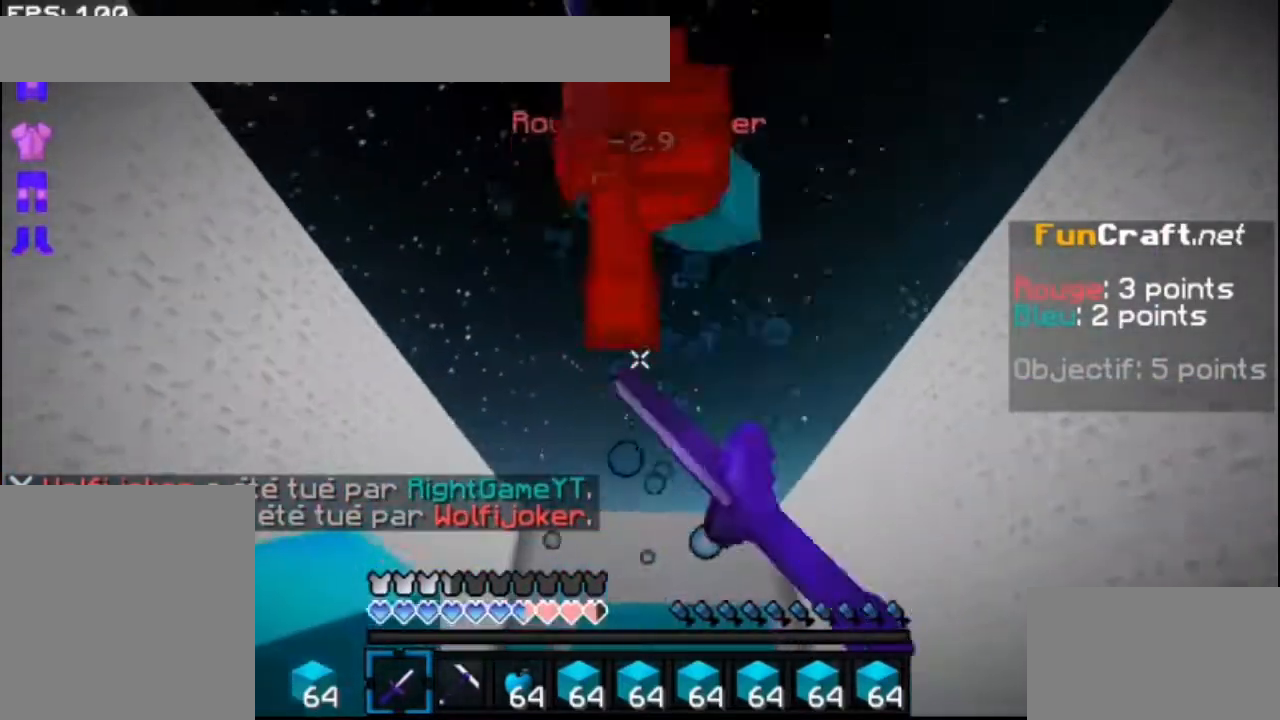
{"keys": ["space", "up"], "mouse": []}
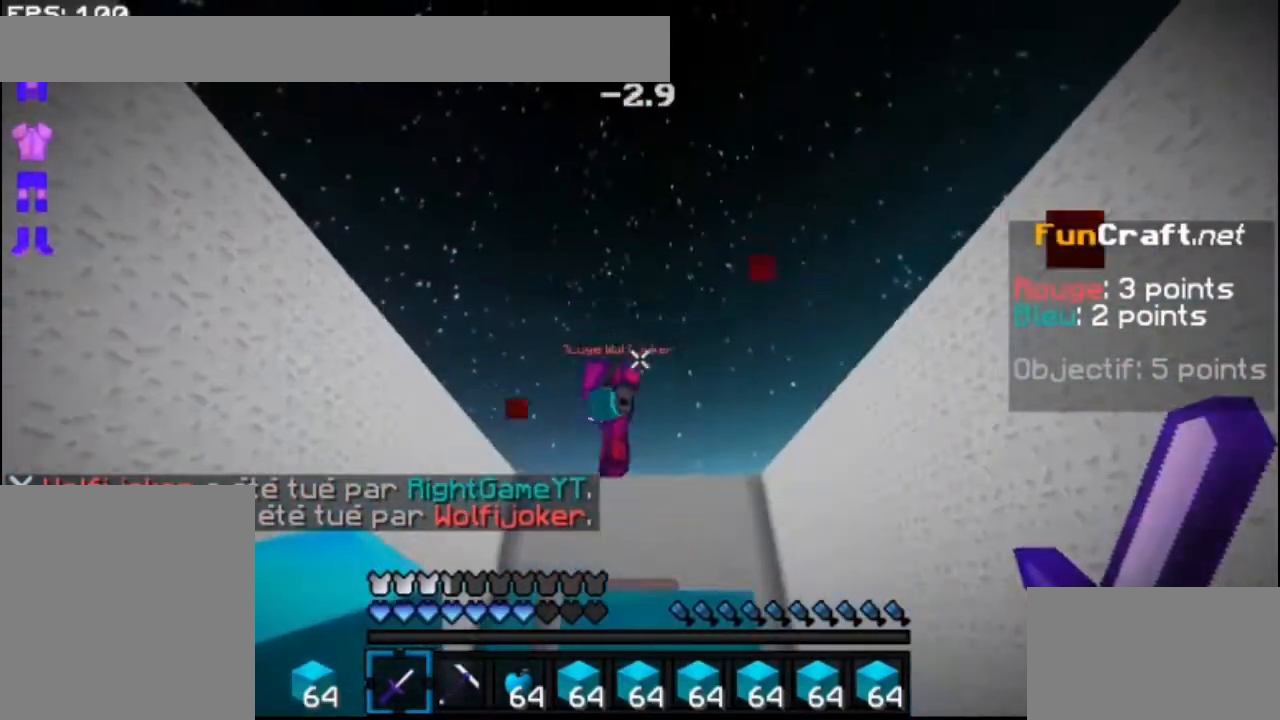
{"keys": [], "mouse": [], "events": [[33, "space", "up"], [67, "up", "up"], [267, "down", "down"], [367, "down", "up"]]}
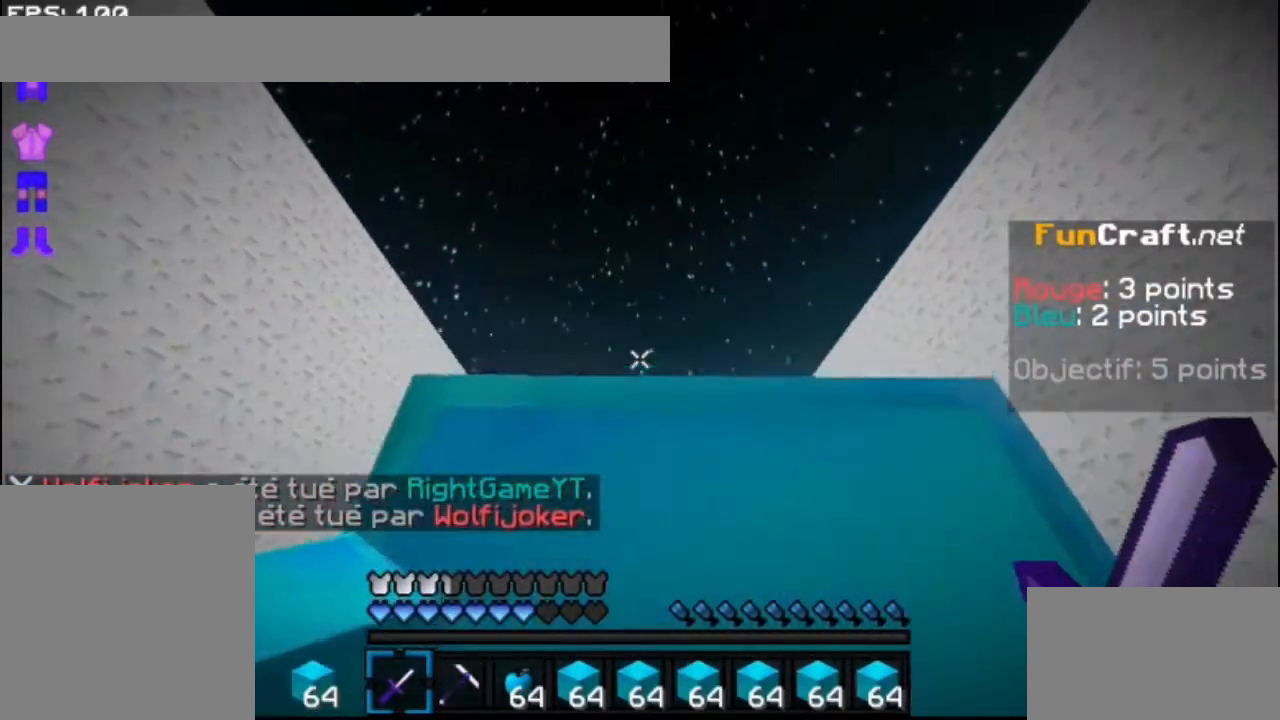
{"keys": ["up"], "mouse": ["right"], "events": [[267, "up", "down"], [333, "space", "down"], [367, "mouse_right", "down"], [400, "space", "up"]]}